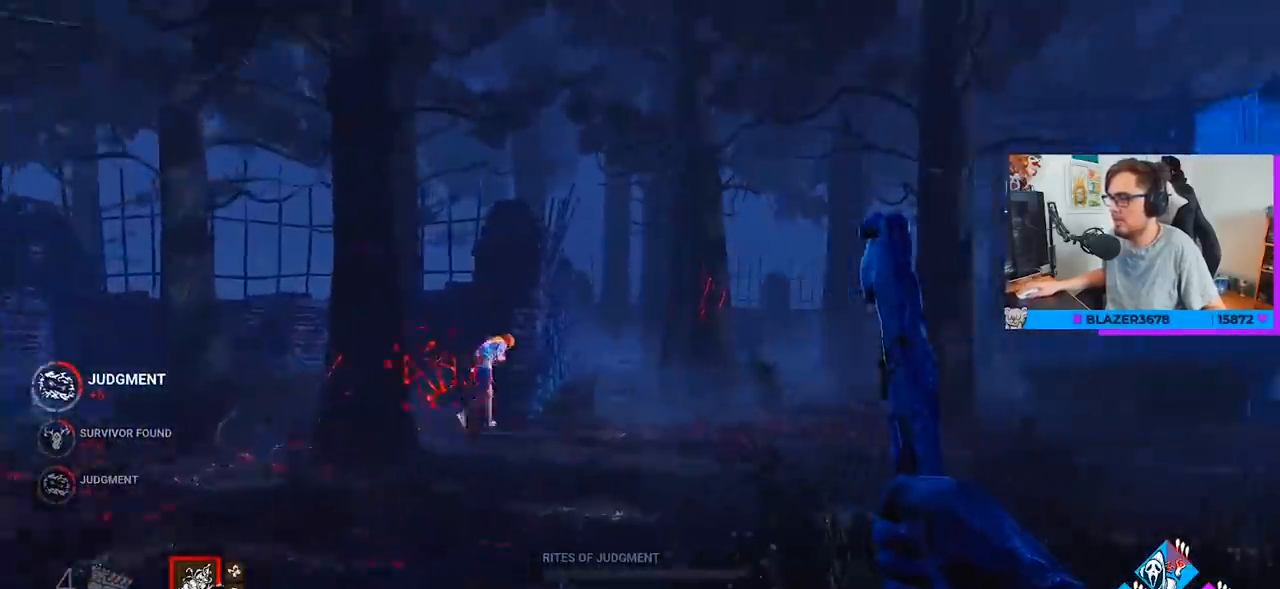
Gameplay with keyboard and mouse; each line is a JSON object with the keys and mouse buttons held at the frame after it. "events" lists presses ("down") and releases ("up") of "a", "c", "caps_lock", "ctrl", "d", "e", "f", "q", "r", "s", "shift", "space", "tab", "w", "x", "z", "mouse_left", "mouse_wheel" and "mouse_right" between this image and that frame as [ms after this image, input, new state], when the widget could be followed in between. "mouse_left", "mouse_wheel", "mouse_right" = the "left", "wheel", "right" buttons of the "mouse" list. No other keys are recorded. "wheel" means that the mouse wheel is clicked or scrolled. "mouse_move" is the direction in which the mouse moves at that frame (one of eight, or "still"), when it could be read.
{"keys": ["w"], "mouse": [], "mouse_move": "still", "events": [[83, "d", "down"], [217, "d", "up"]]}
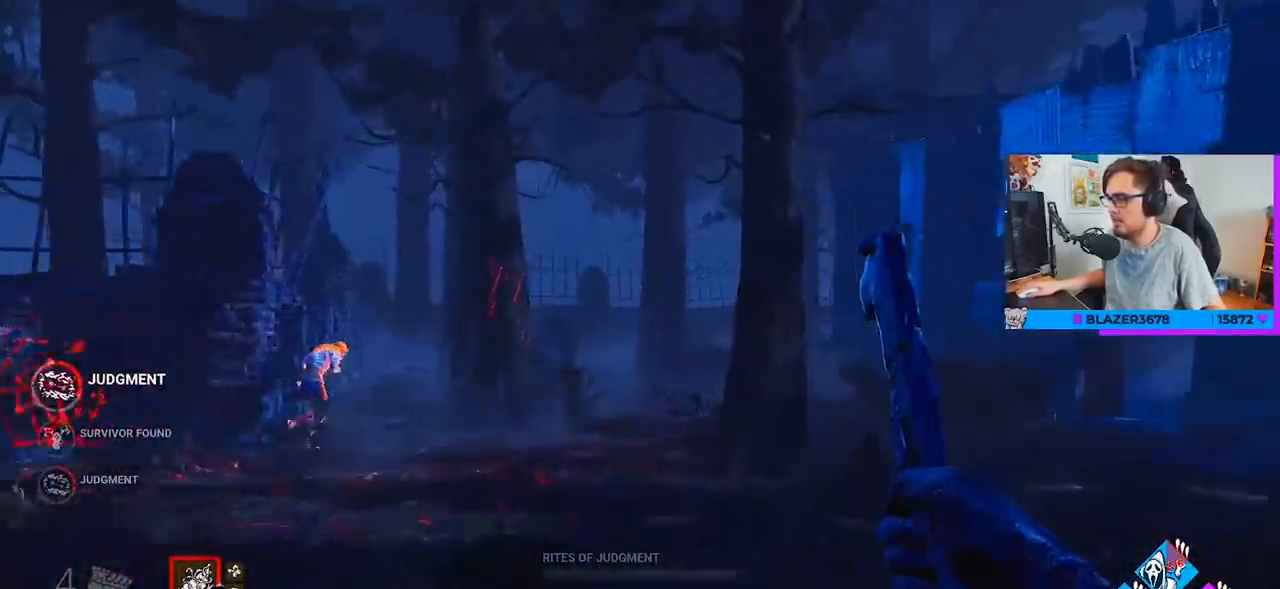
{"keys": ["w"], "mouse": [], "mouse_move": "still", "events": []}
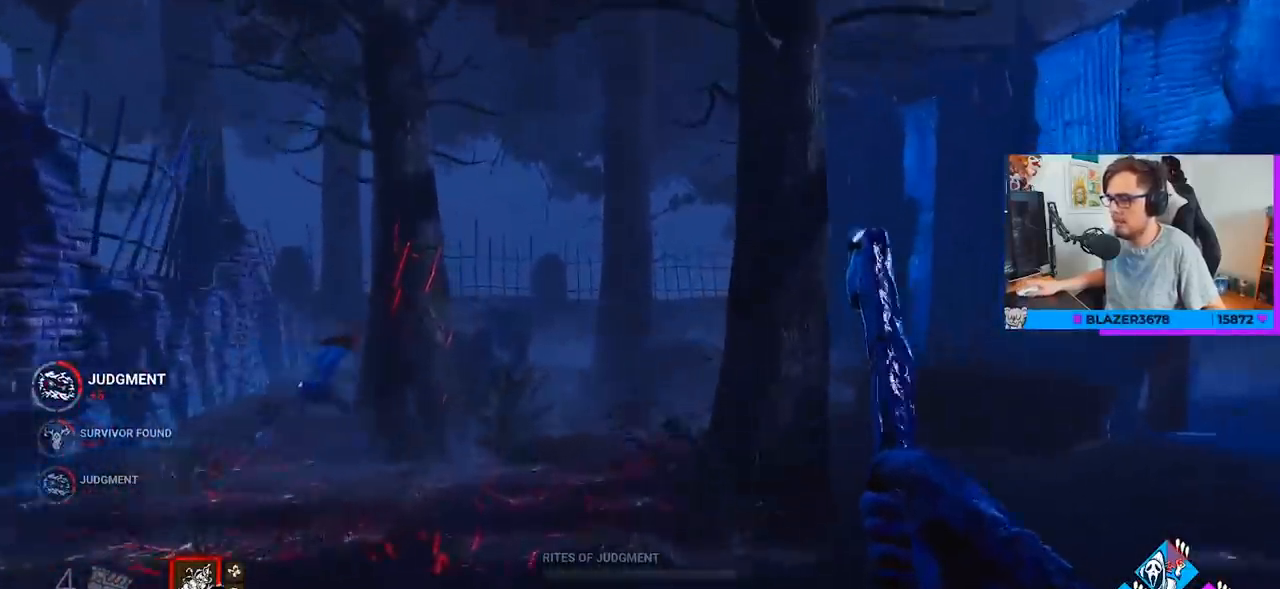
{"keys": ["w"], "mouse": [], "mouse_move": "still", "events": []}
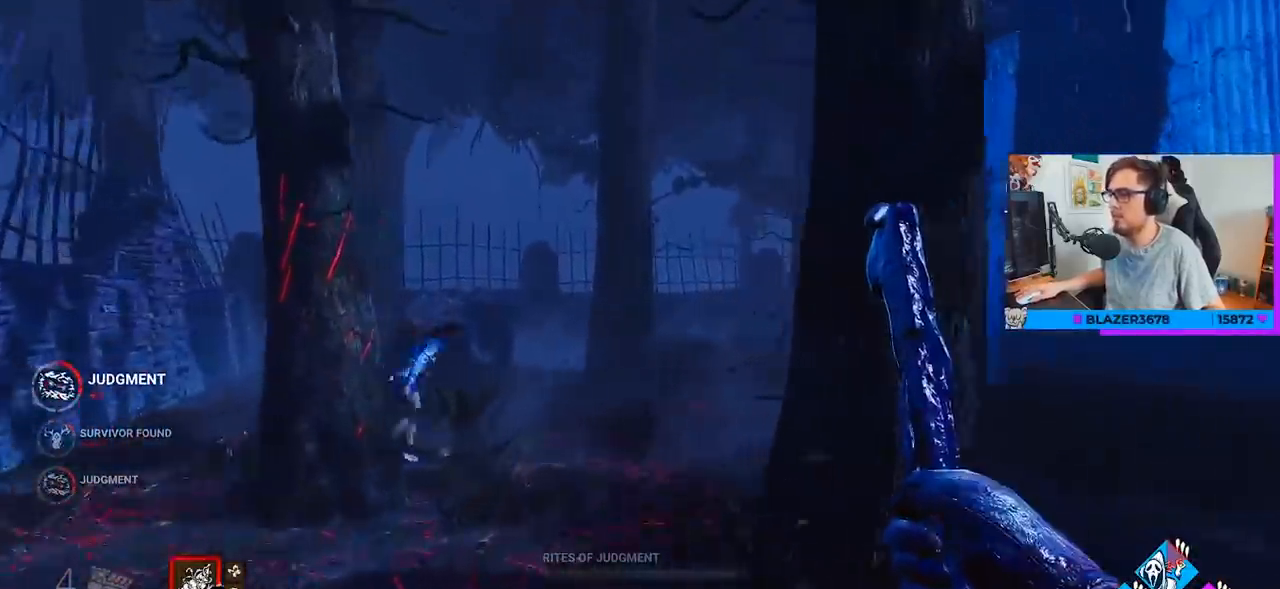
{"keys": ["w"], "mouse": [], "mouse_move": "right", "events": [[167, "a", "down"], [267, "a", "up"]]}
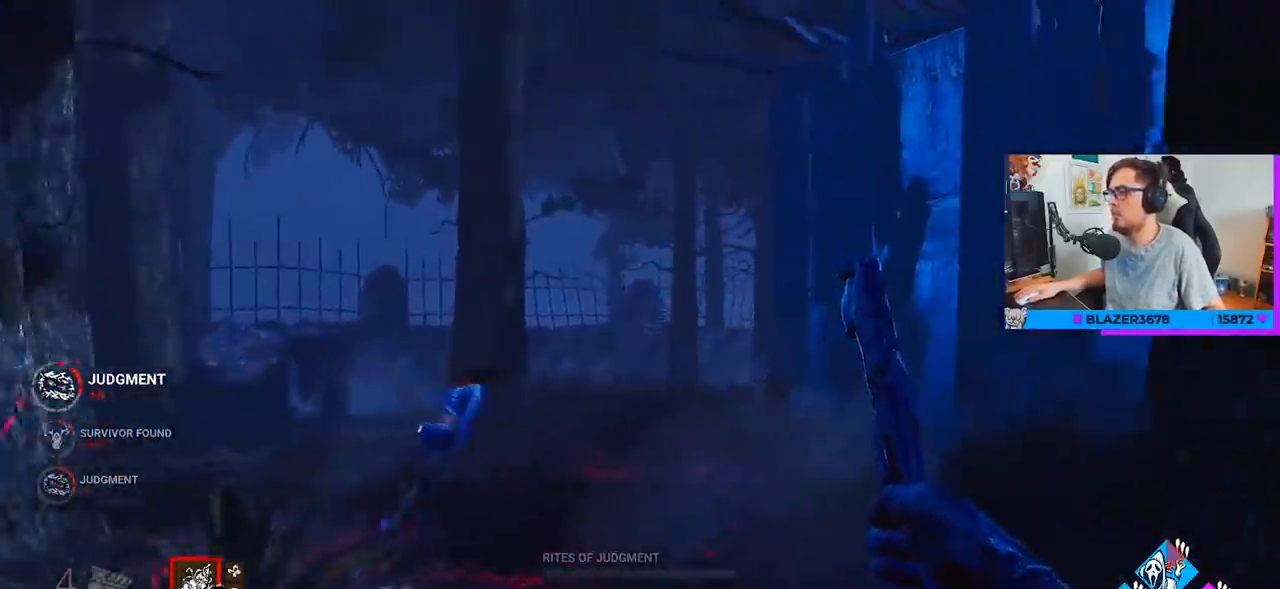
{"keys": ["w"], "mouse": [], "mouse_move": "still", "events": []}
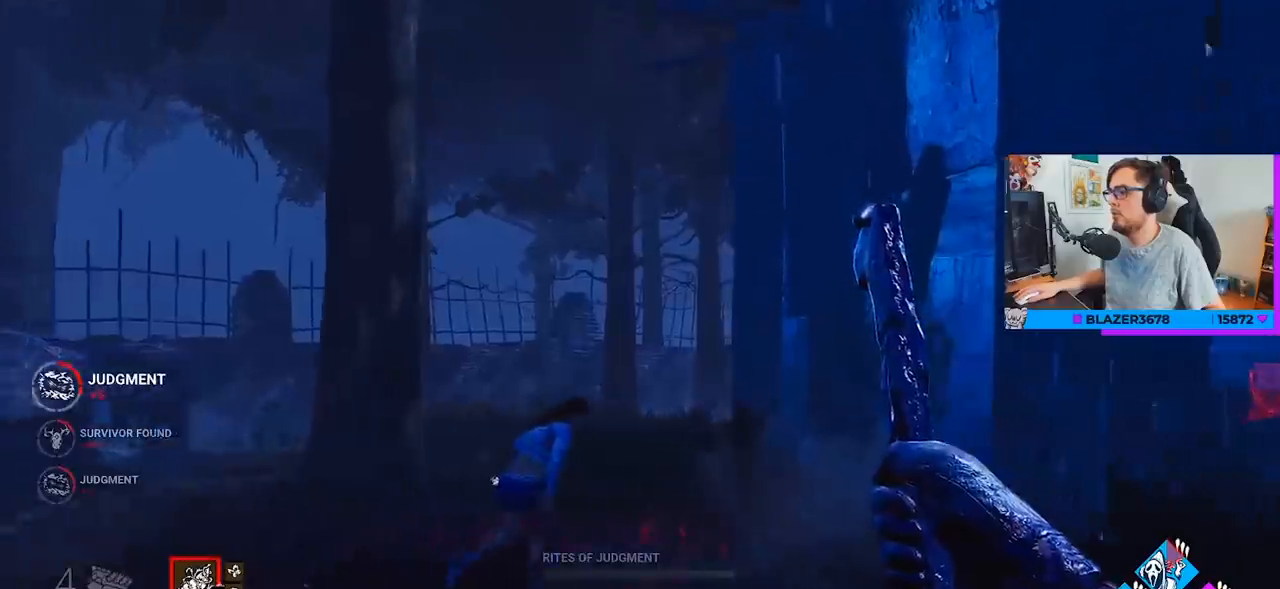
{"keys": ["w"], "mouse": [], "mouse_move": "right", "events": []}
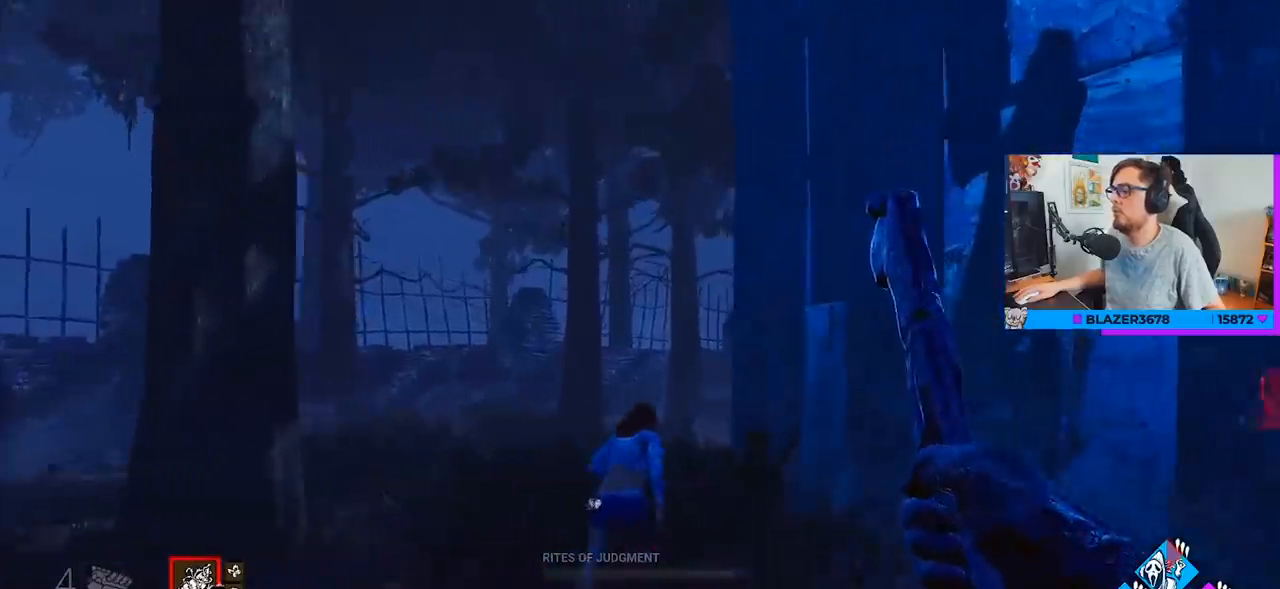
{"keys": ["w"], "mouse": [], "mouse_move": "still", "events": []}
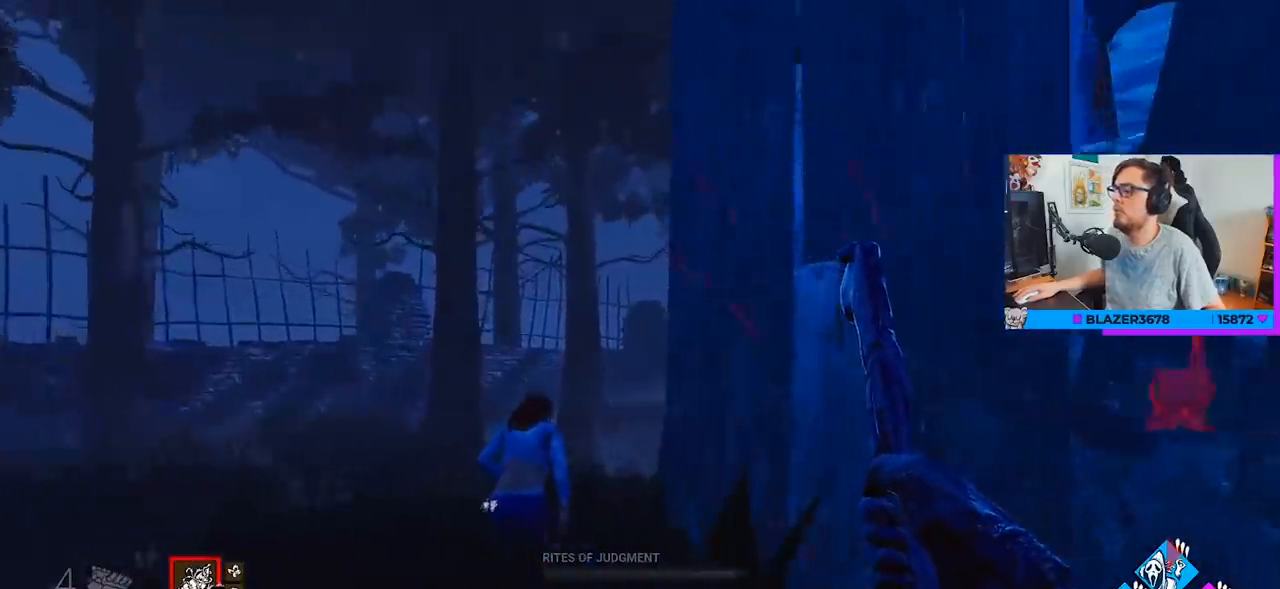
{"keys": ["a", "w"], "mouse": [], "mouse_move": "still", "events": [[283, "a", "down"]]}
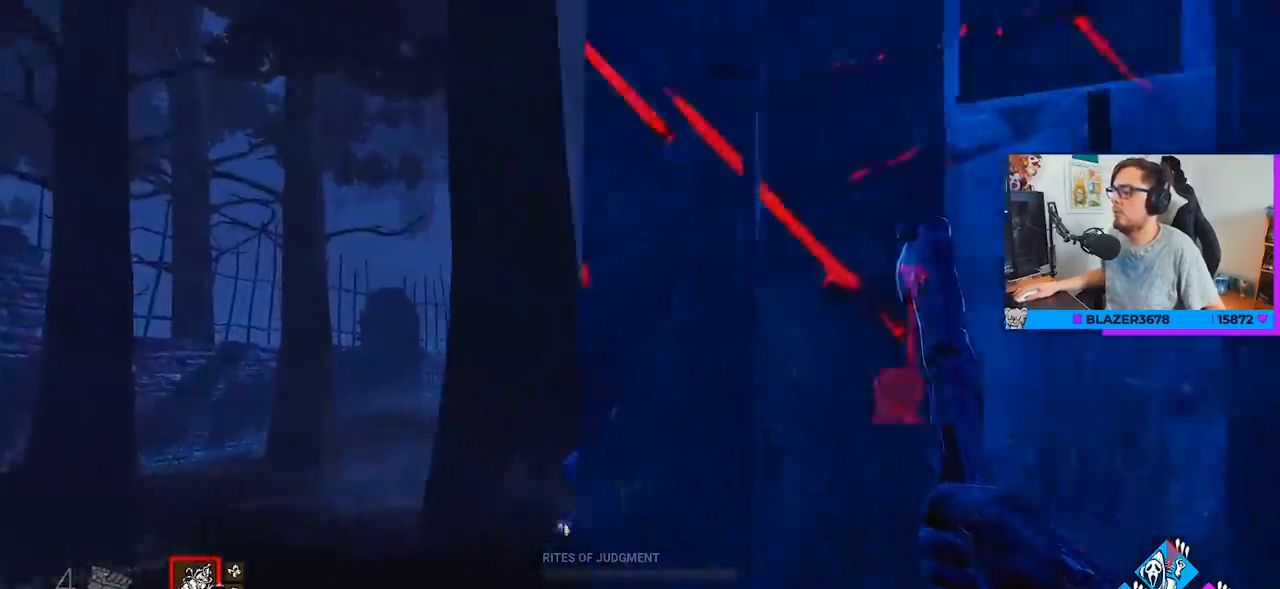
{"keys": ["w"], "mouse": [], "mouse_move": "right", "events": [[150, "a", "up"]]}
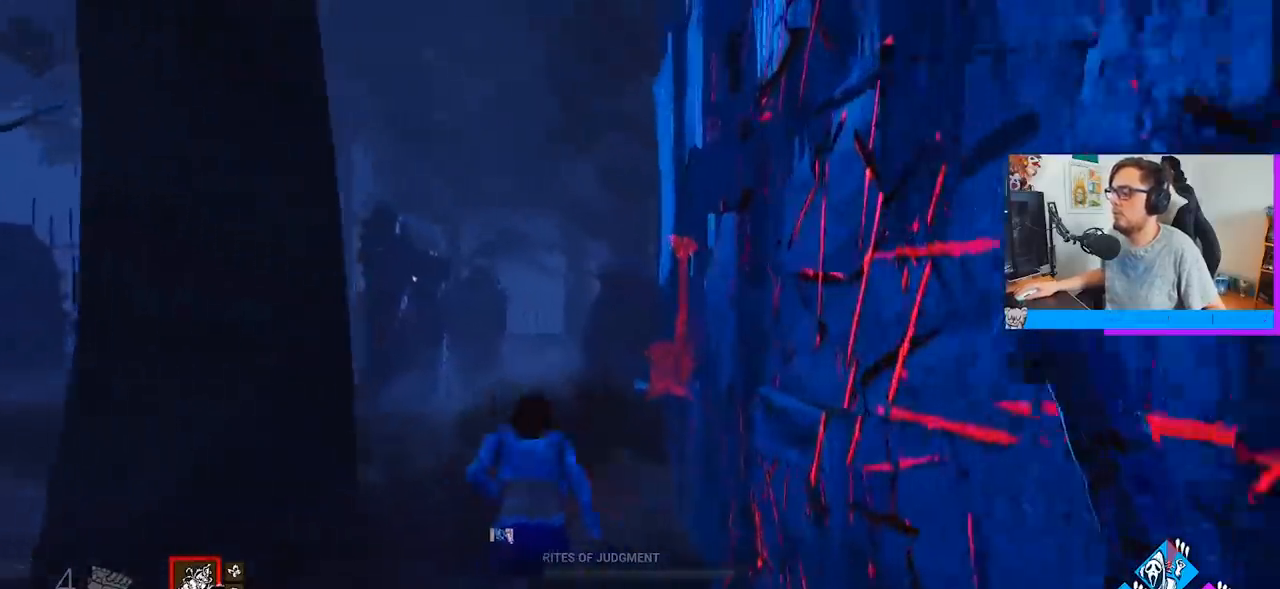
{"keys": [], "mouse": [], "mouse_move": "left", "events": [[450, "w", "up"]]}
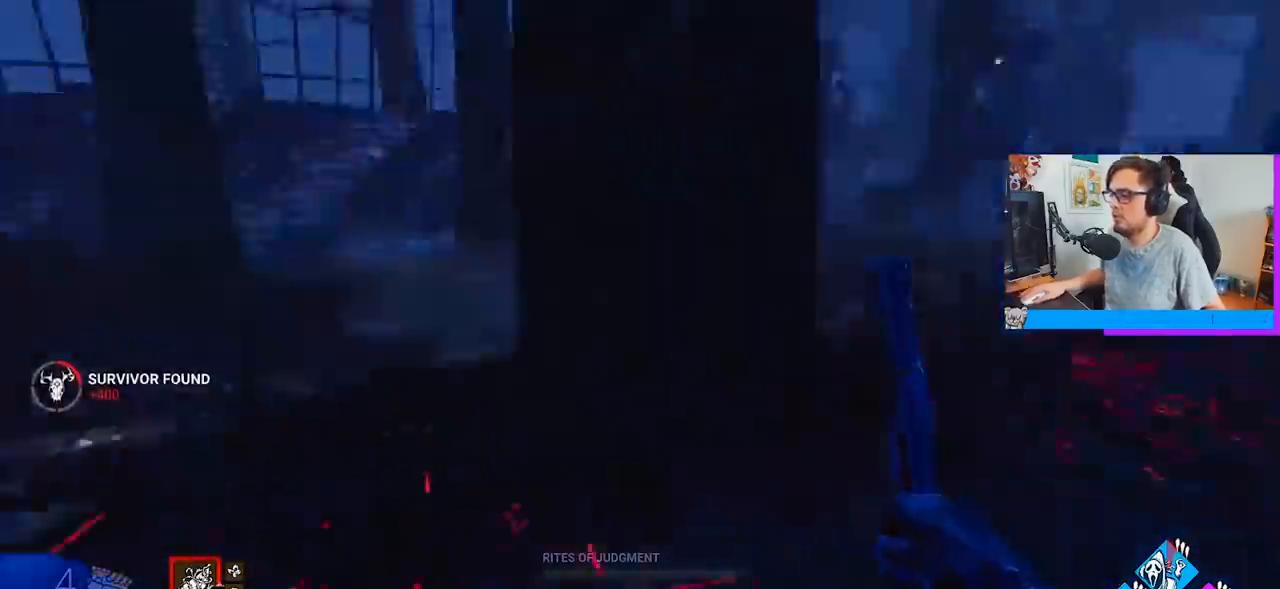
{"keys": ["w"], "mouse": ["left"], "mouse_move": "up", "events": [[100, "w", "down"], [417, "mouse_left", "down"]]}
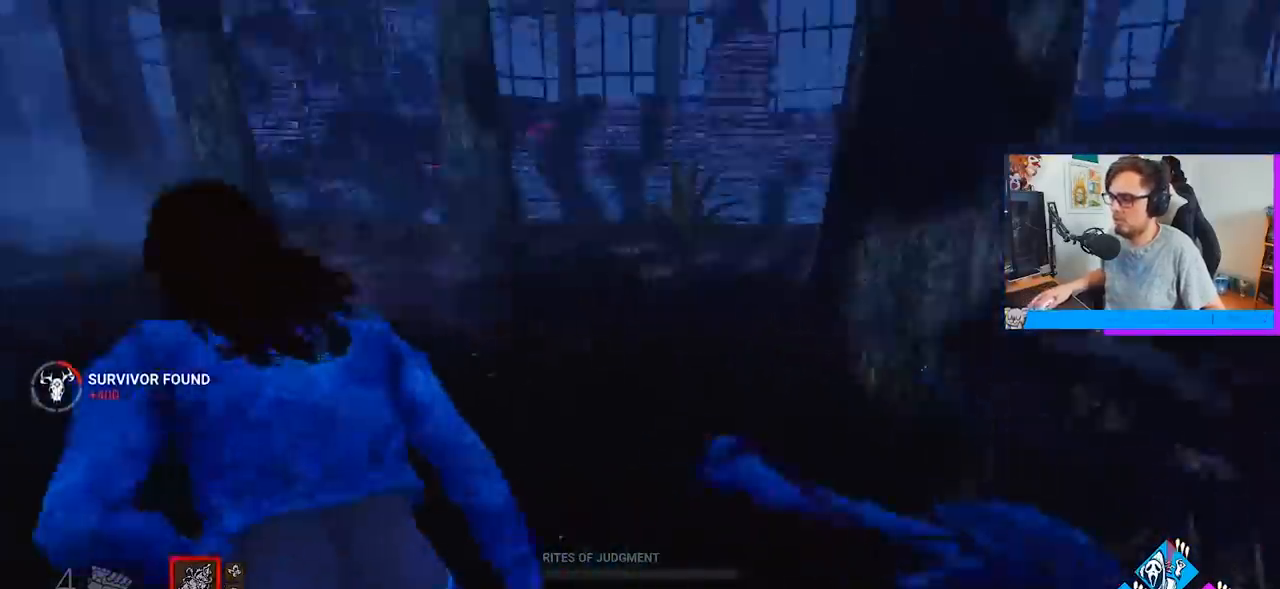
{"keys": ["d", "w"], "mouse": [], "mouse_move": "right", "events": [[383, "mouse_left", "up"], [433, "d", "down"]]}
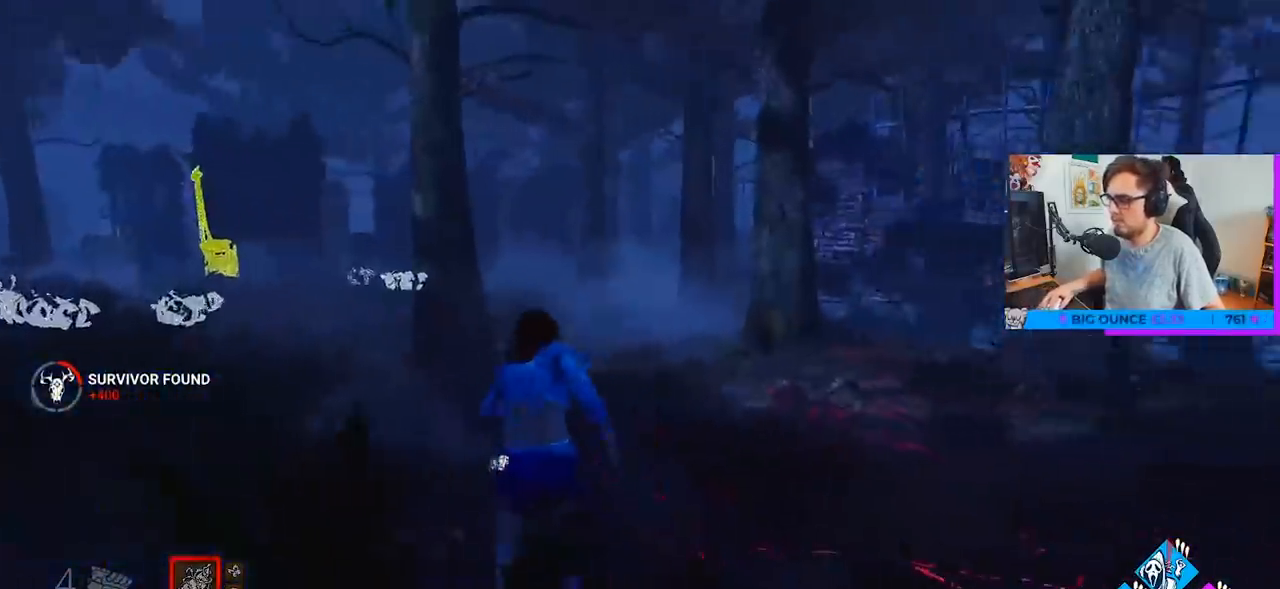
{"keys": ["w"], "mouse": [], "mouse_move": "still", "events": [[83, "d", "up"]]}
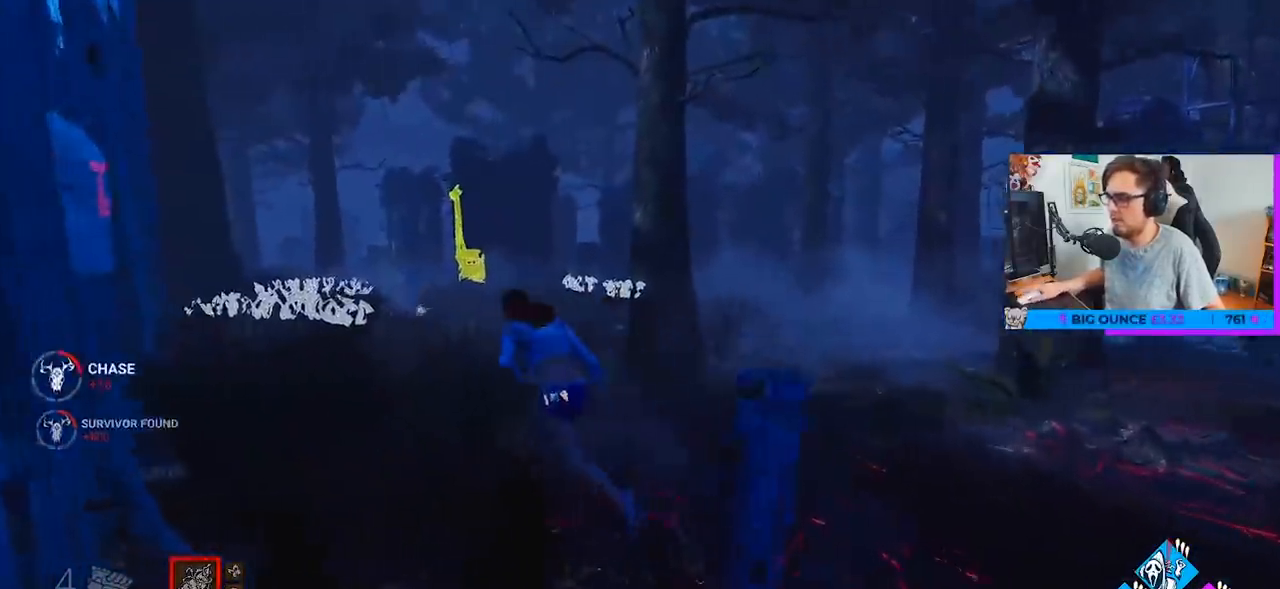
{"keys": ["d", "w"], "mouse": [], "mouse_move": "up", "events": [[100, "mouse_right", "down"], [283, "d", "down"], [417, "mouse_right", "up"]]}
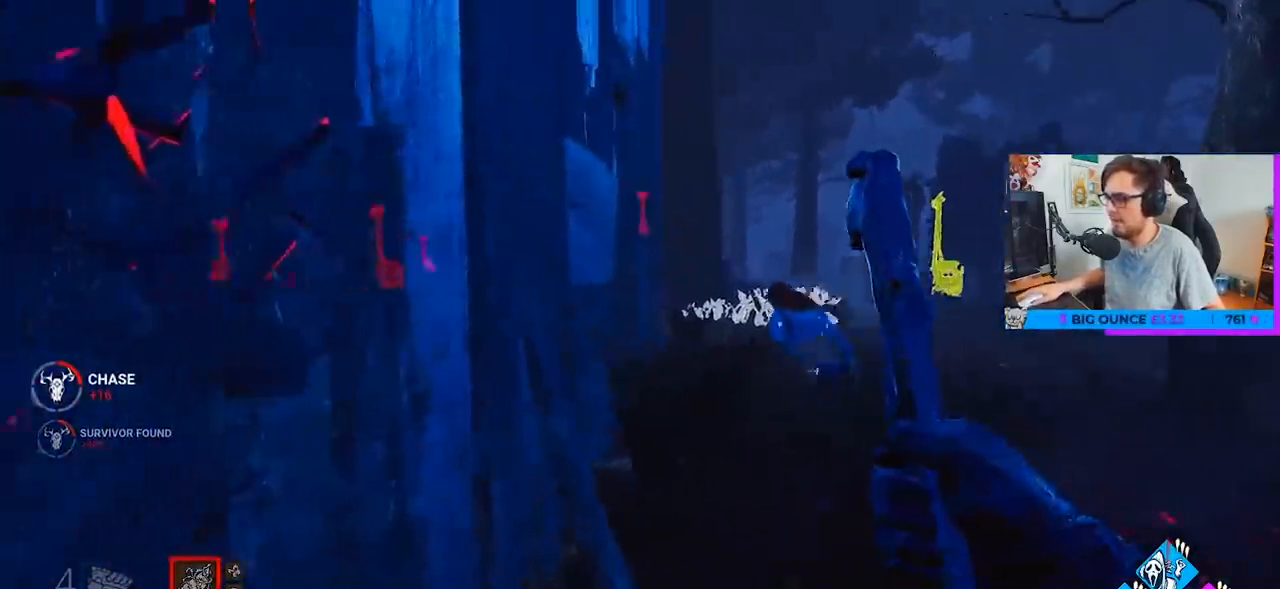
{"keys": ["d", "w"], "mouse": ["right"], "mouse_move": "still", "events": [[350, "mouse_right", "down"]]}
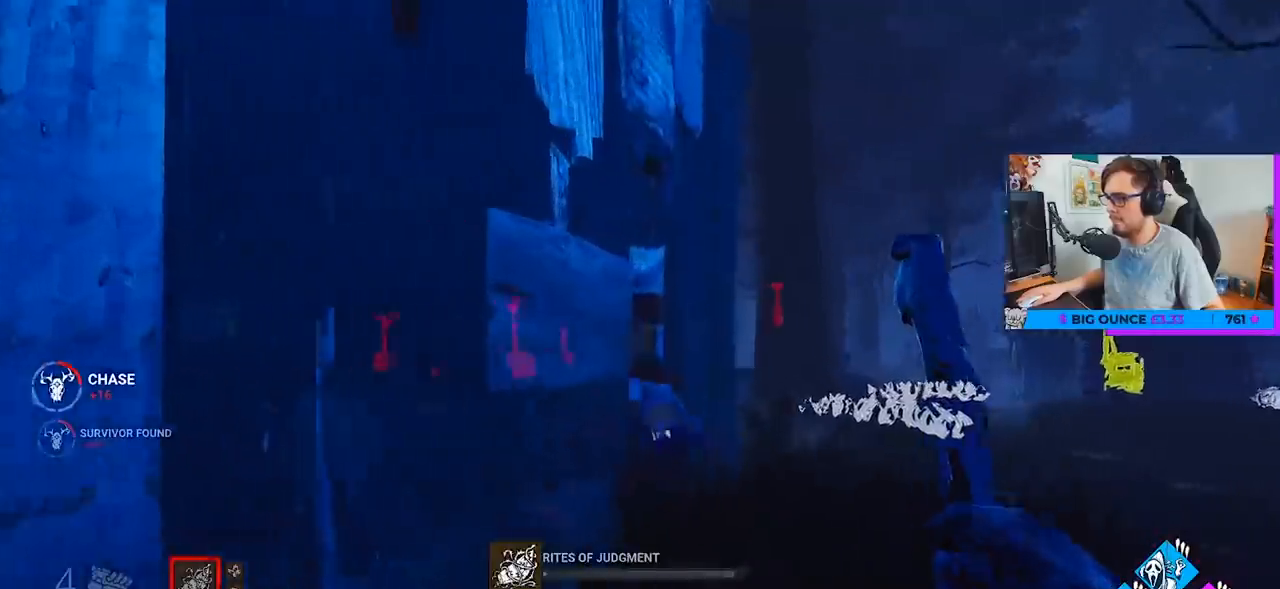
{"keys": ["w"], "mouse": ["left", "right"], "mouse_move": "still", "events": [[267, "mouse_left", "down"], [400, "mouse_left", "up"], [450, "d", "up"], [450, "mouse_left", "down"]]}
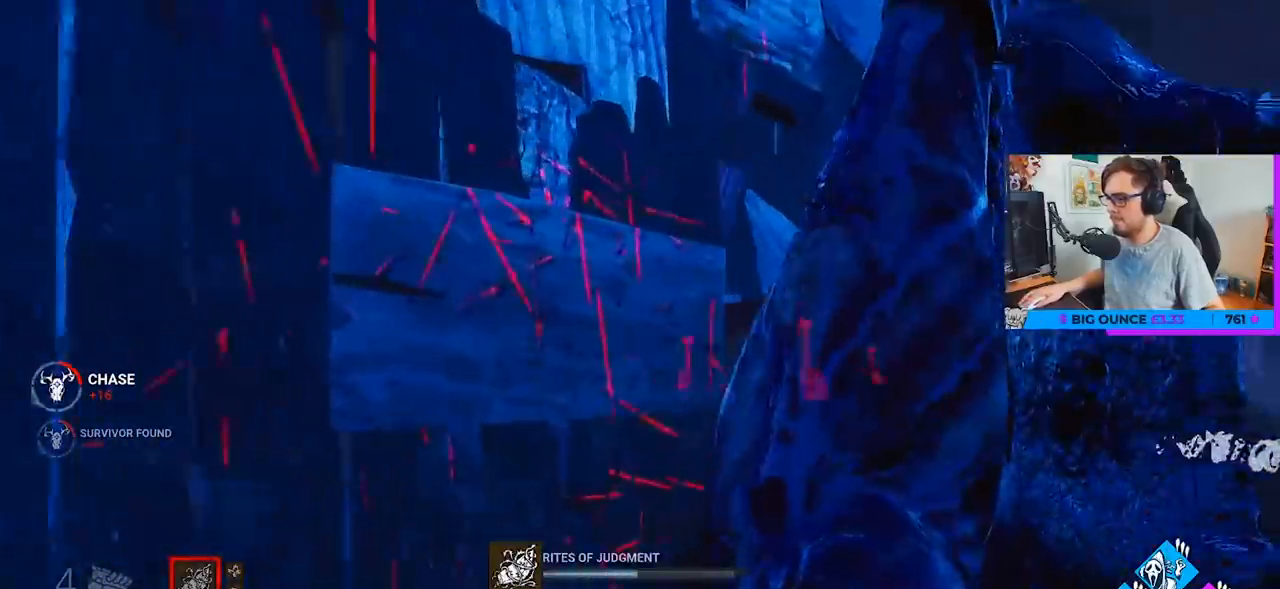
{"keys": ["d", "w"], "mouse": ["right"], "mouse_move": "still", "events": [[50, "mouse_left", "up"], [100, "mouse_left", "down"], [133, "d", "down"], [183, "mouse_left", "up"]]}
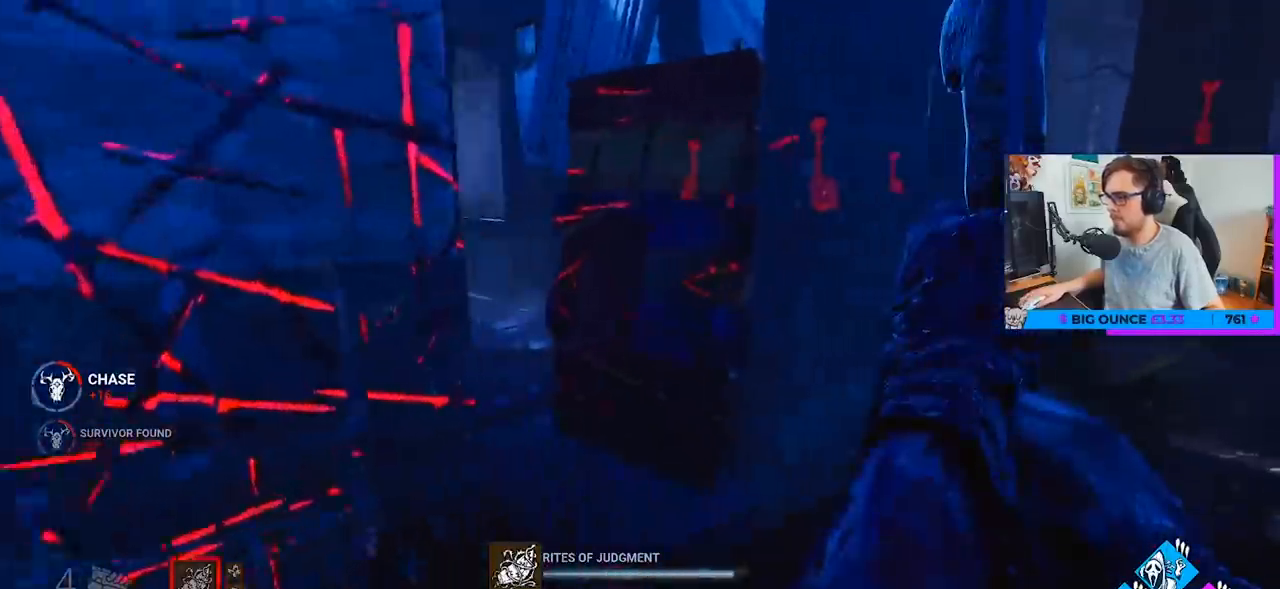
{"keys": ["w"], "mouse": ["right"], "mouse_move": "still", "events": [[250, "d", "up"]]}
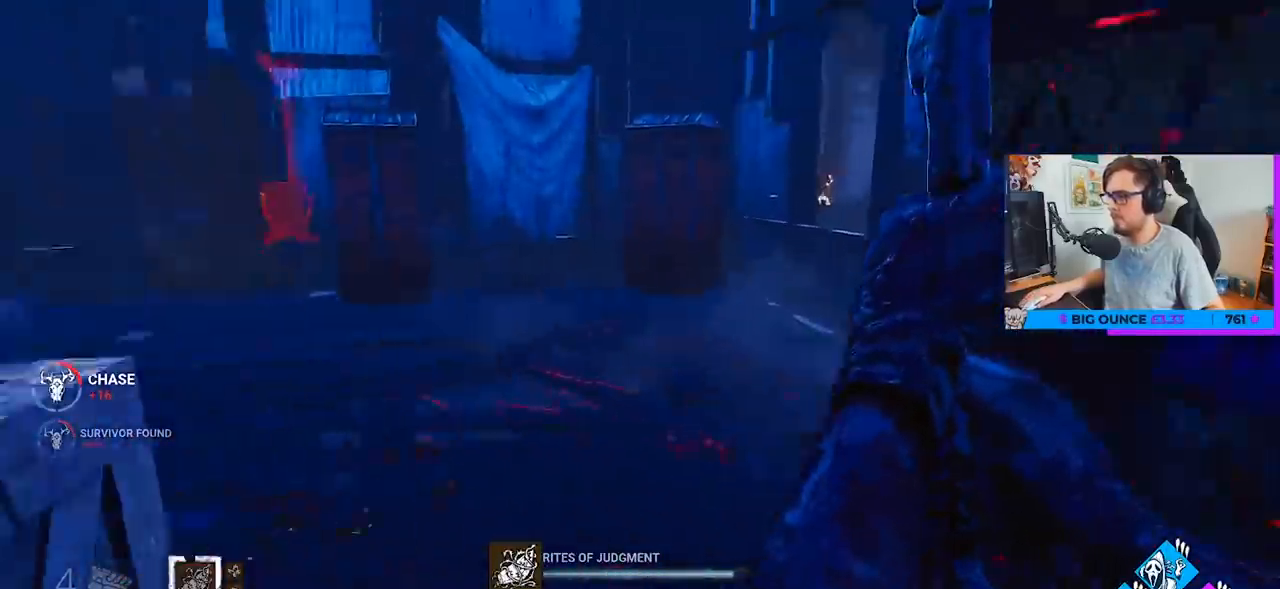
{"keys": ["w"], "mouse": [], "mouse_move": "still", "events": [[317, "mouse_right", "up"], [400, "d", "down"], [500, "d", "up"]]}
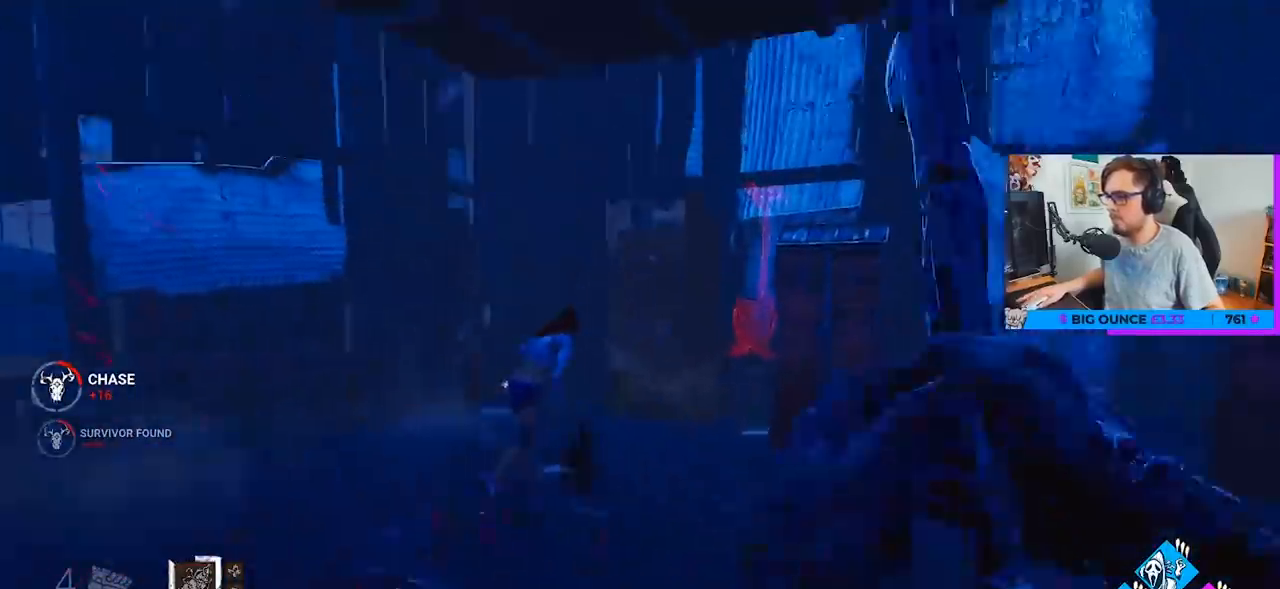
{"keys": ["w"], "mouse": [], "mouse_move": "still", "events": []}
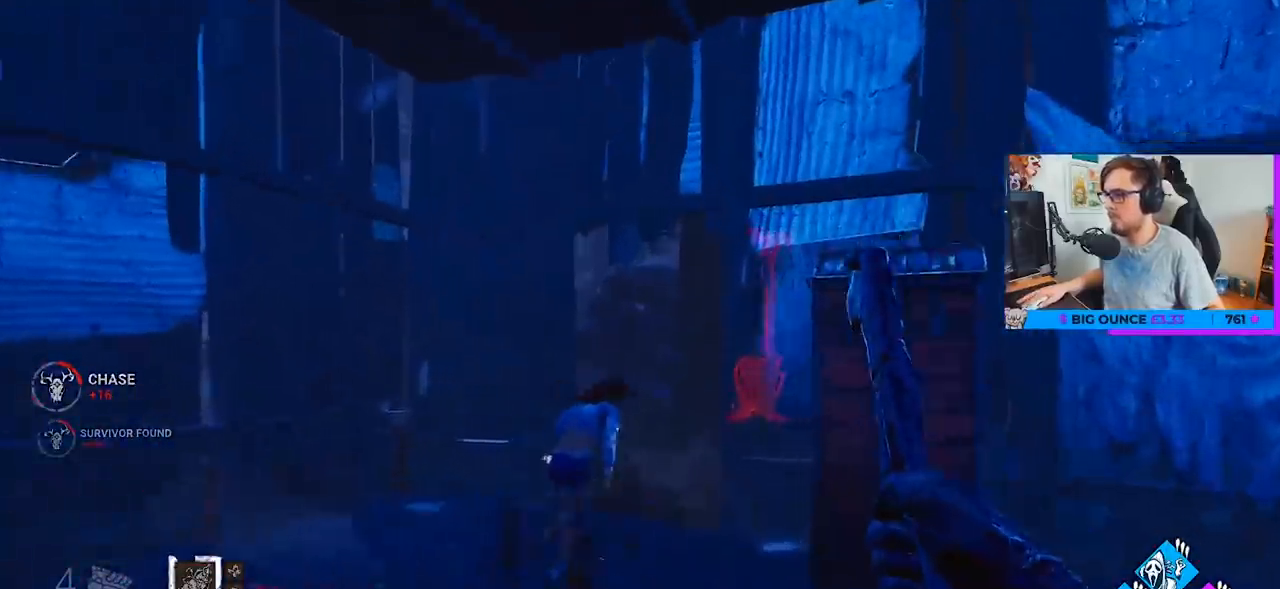
{"keys": ["w"], "mouse": [], "mouse_move": "right", "events": []}
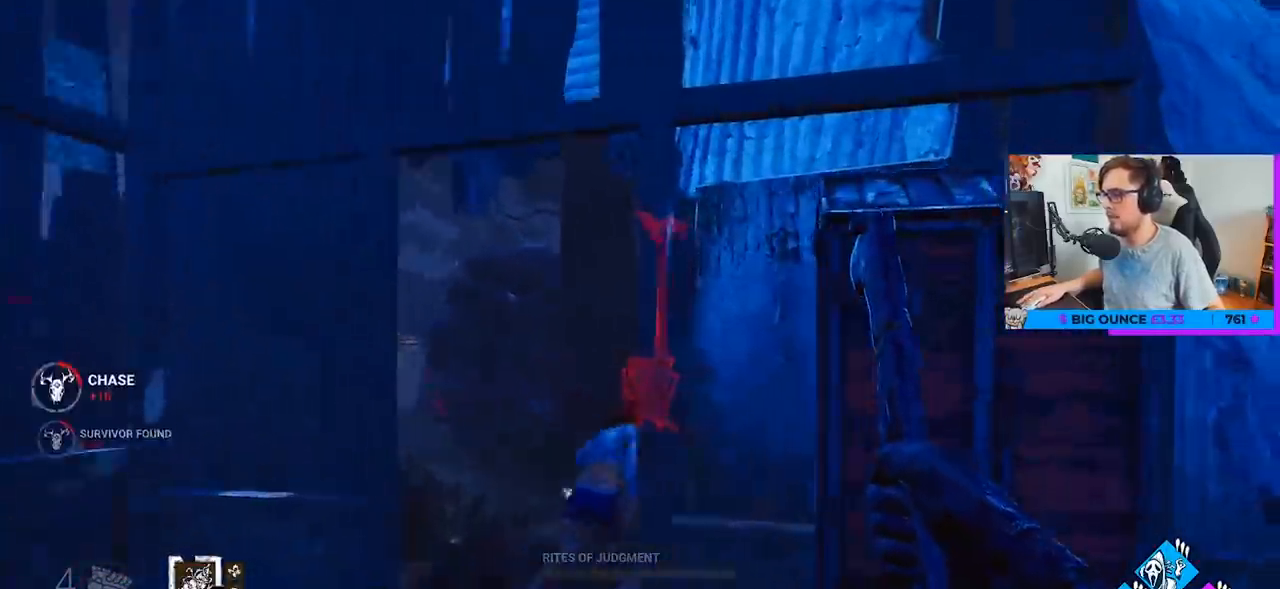
{"keys": ["a", "w"], "mouse": [], "mouse_move": "right", "events": [[167, "a", "down"]]}
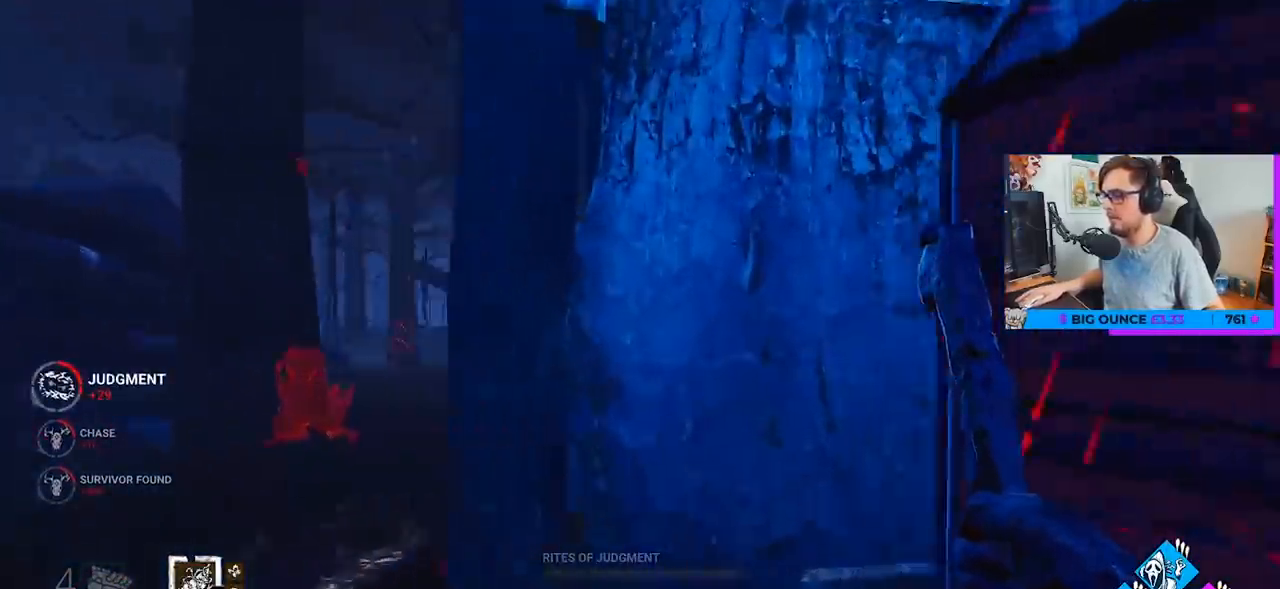
{"keys": ["w"], "mouse": [], "mouse_move": "right", "events": [[467, "a", "up"]]}
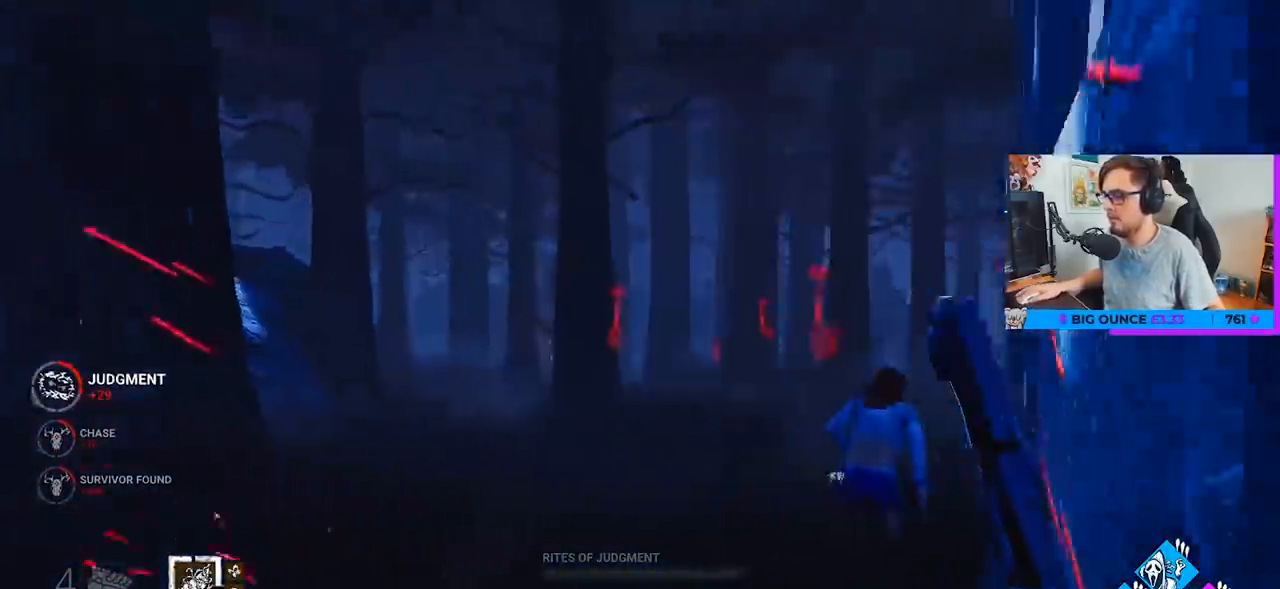
{"keys": ["w"], "mouse": [], "mouse_move": "still", "events": []}
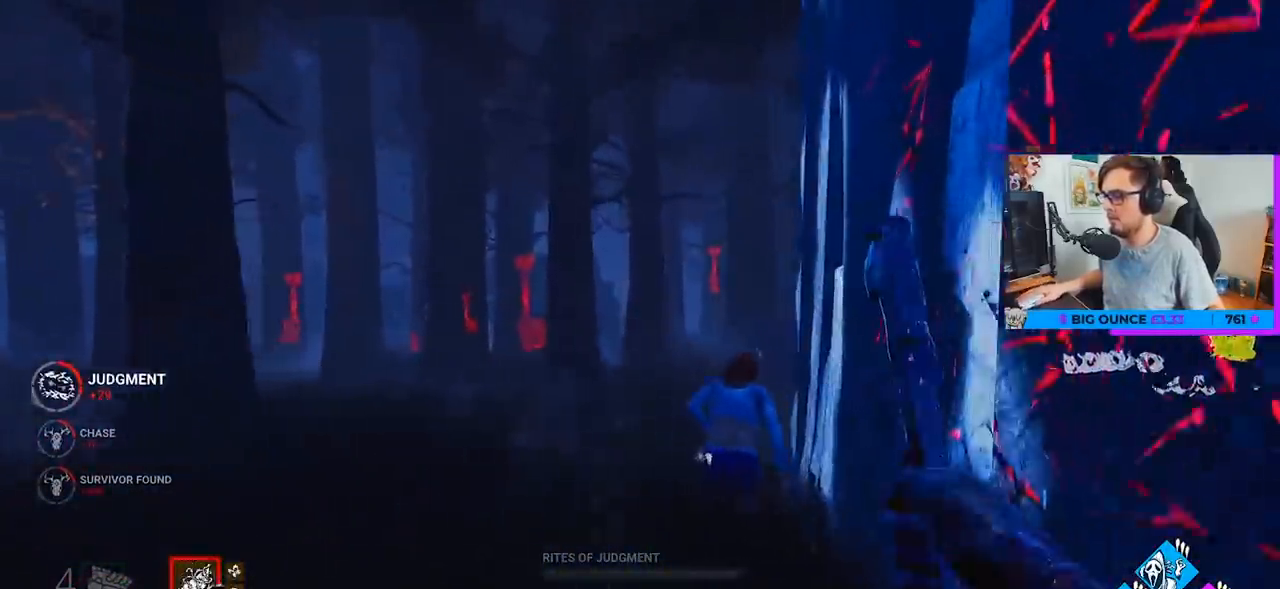
{"keys": ["a", "w"], "mouse": [], "mouse_move": "still", "events": [[450, "a", "down"]]}
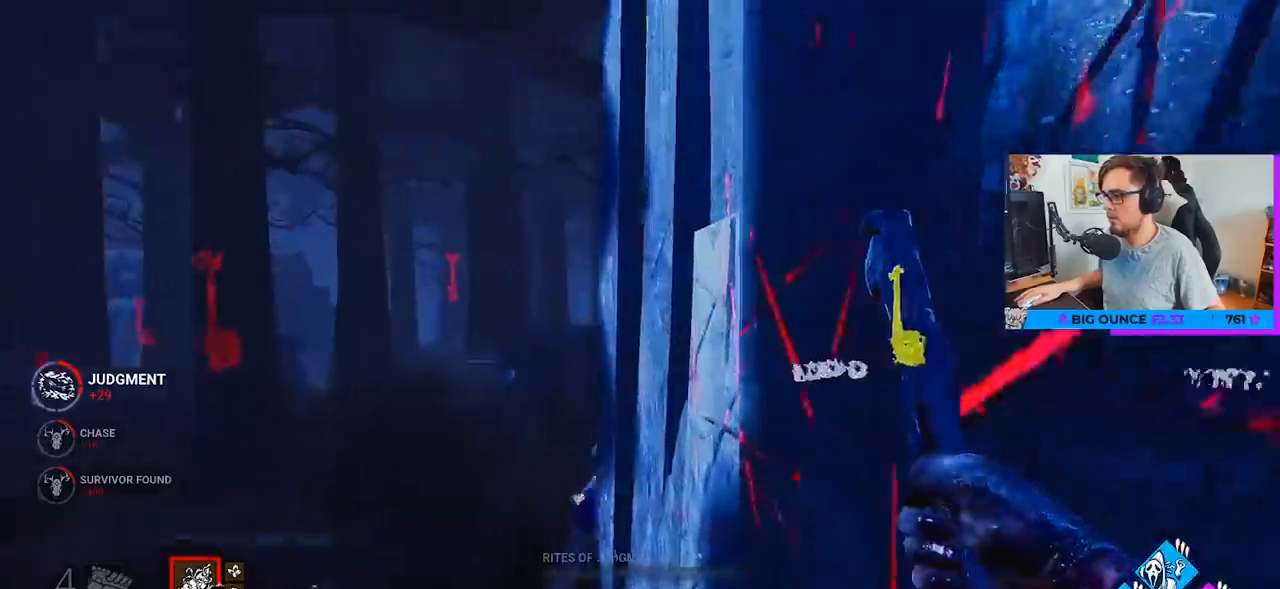
{"keys": ["a", "w"], "mouse": [], "mouse_move": "still", "events": []}
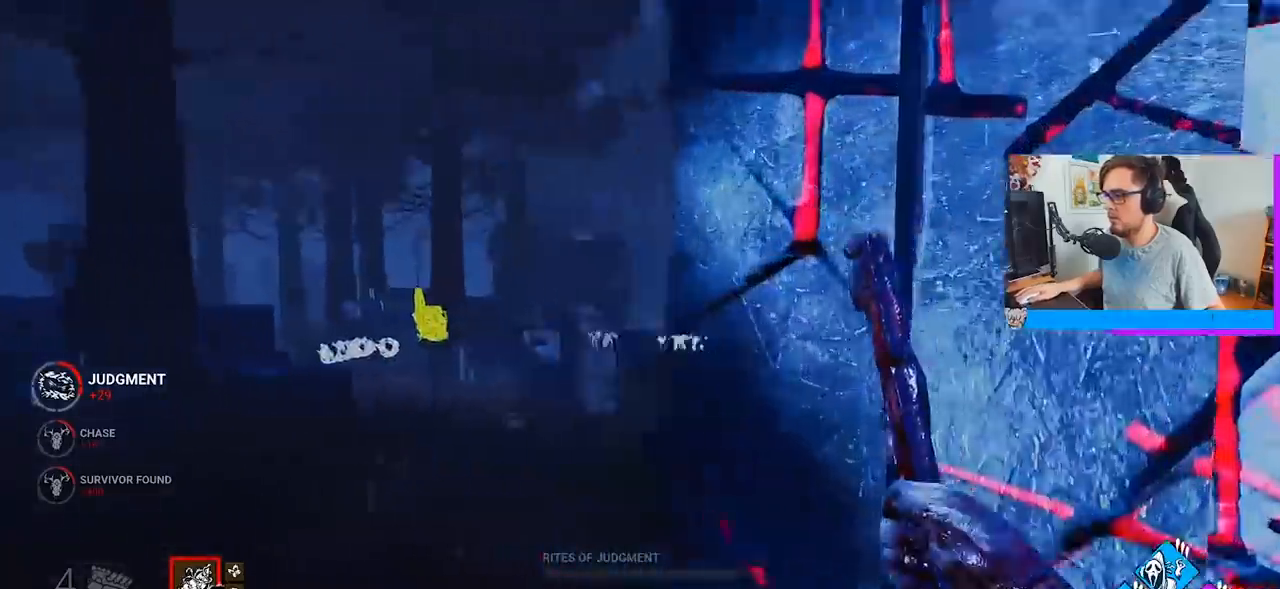
{"keys": ["w"], "mouse": [], "mouse_move": "still", "events": [[100, "a", "up"]]}
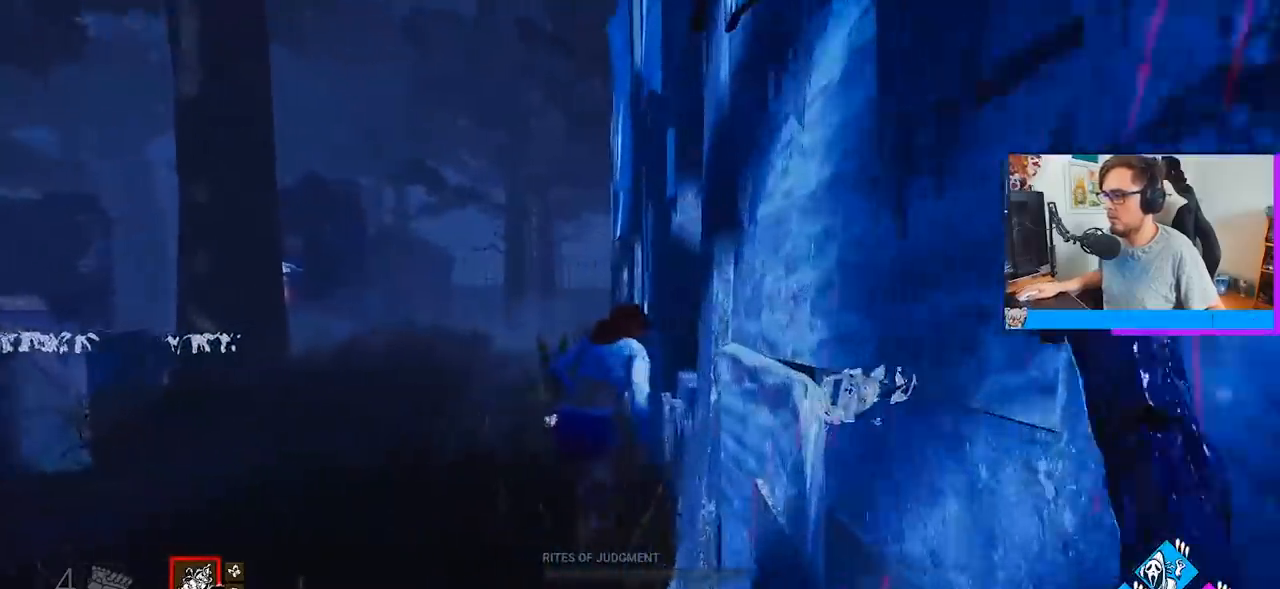
{"keys": ["w"], "mouse": [], "mouse_move": "left", "events": []}
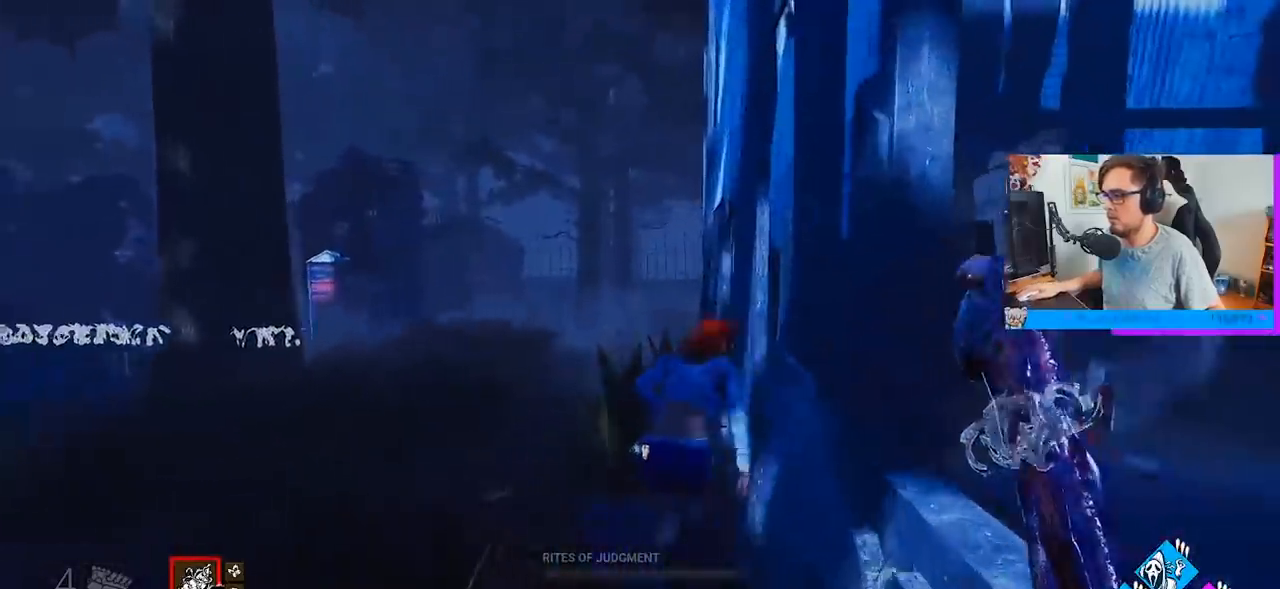
{"keys": ["w"], "mouse": ["left"], "mouse_move": "still", "events": [[333, "mouse_left", "down"]]}
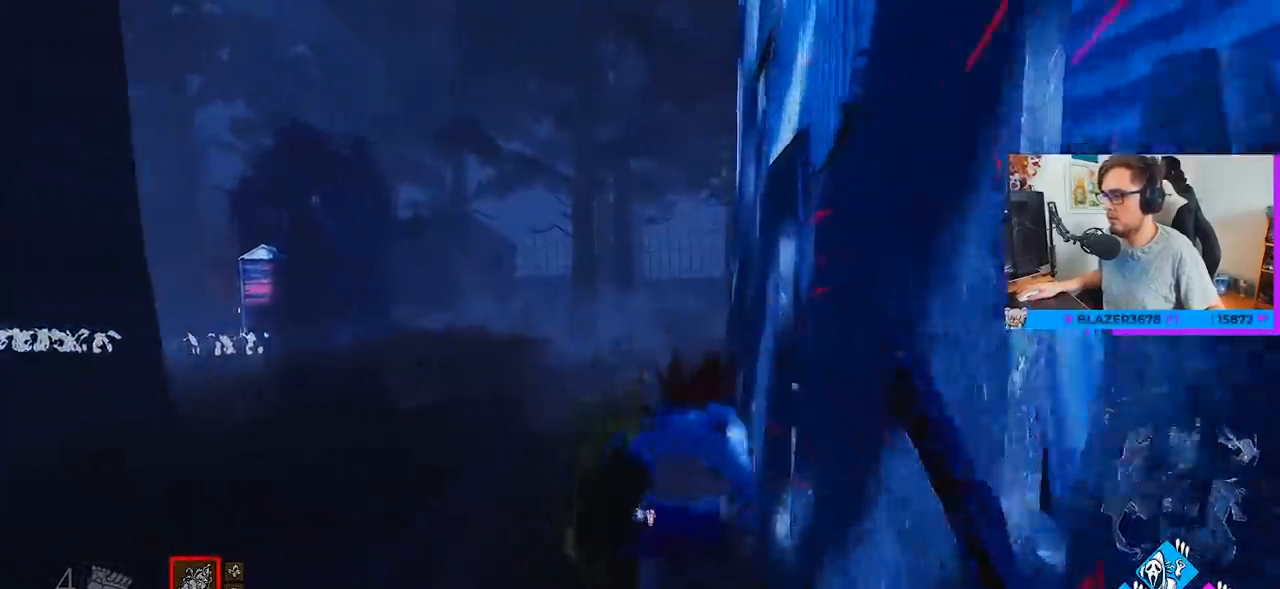
{"keys": ["w"], "mouse": ["left"], "mouse_move": "right", "events": []}